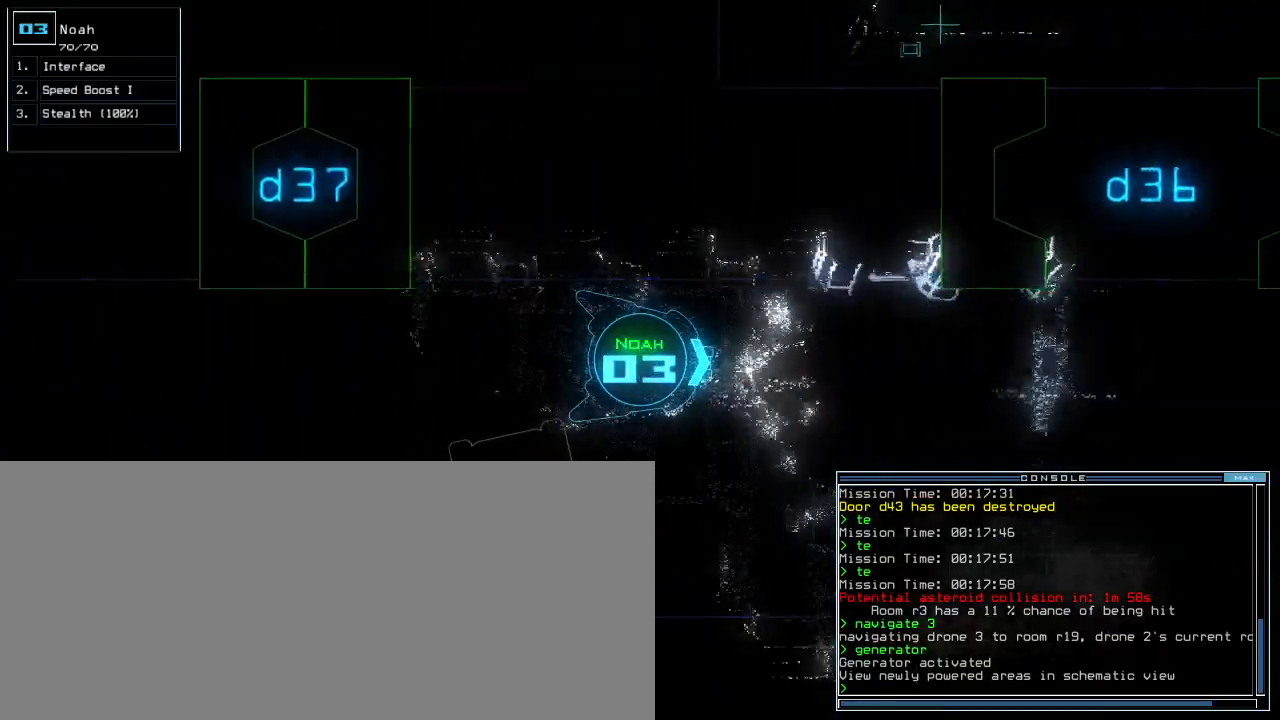
Gameplay with keyboard; each line is a JSON object with the keys held at the frame after it. "events" lists presses ("down") and releases ("up") of ".", "0", "1", "2", "3", "4", "5", "6", "7", "8", "9", "a", "b", "backspace", "c", "caps_lock", "comma", "ctrl_l", "ctrl_r", "d", "down", "e", "equals", "escape", "f", "f5", "g", "h", "i", "j", "k", "l", "left", "m", "minus", "n", "o", "p", "q", "quote", "r", "return", "right", "s", "semicolon", "shift_l", "shift_r", "space", "t", "tab", "tilde", "u", "up", "v", "w", "x", "y" and "z" between this image and that frame as [ms after this image, input, new state], when the widget could be followed in between. No other keys are recorded. Mouse input is not recorded. Not read: other_keys.
{"keys": ["up"], "events": []}
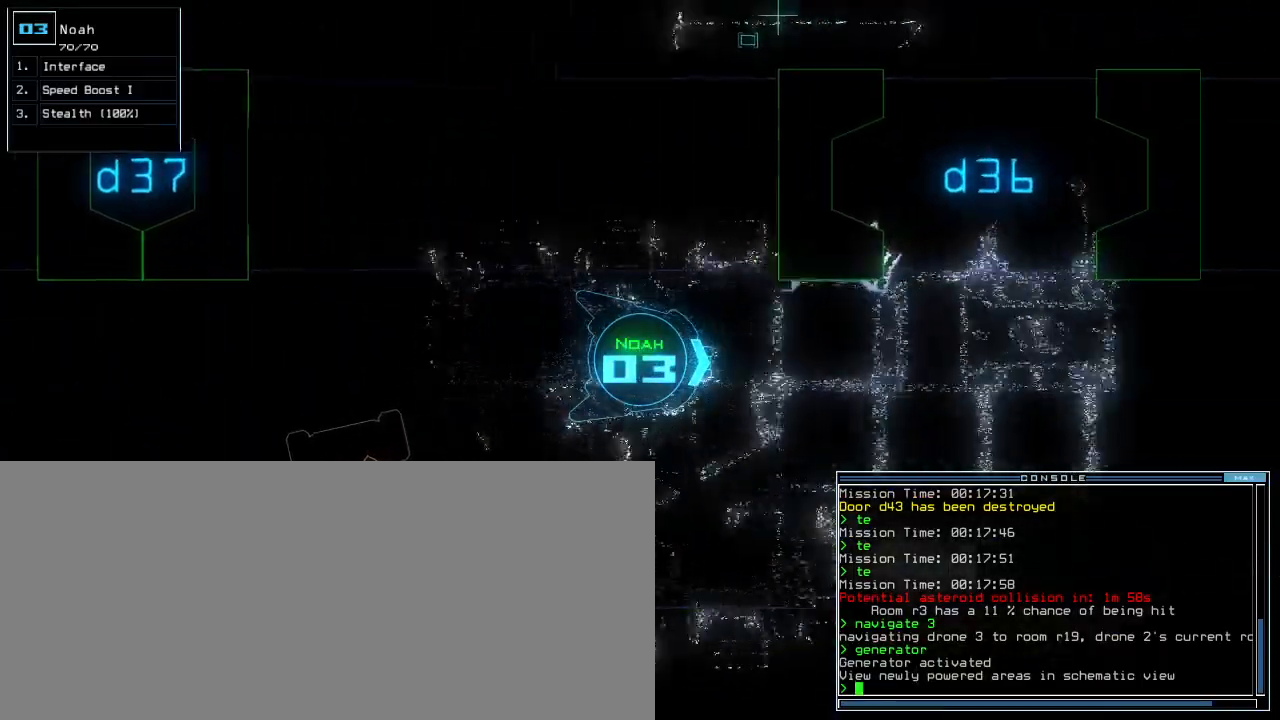
{"keys": ["up"], "events": [[250, "left", "down"], [283, "left", "up"]]}
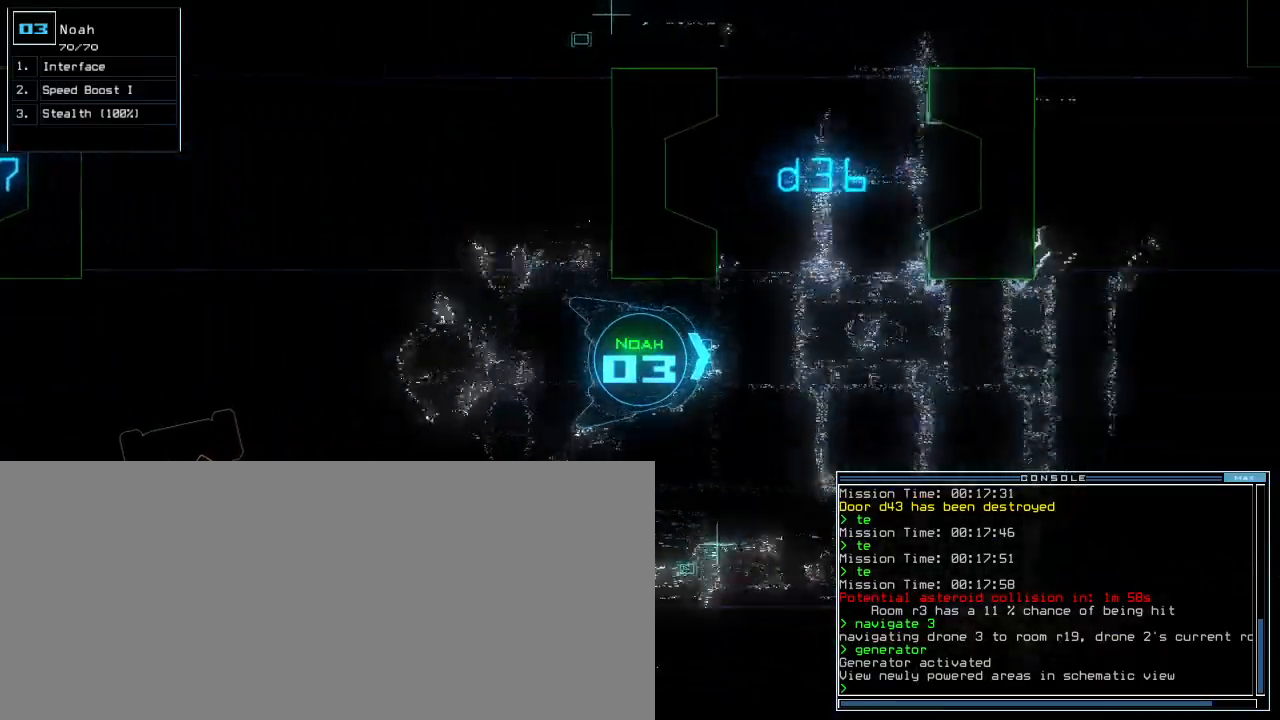
{"keys": ["left", "up"], "events": [[50, "left", "down"], [117, "left", "up"], [233, "left", "down"]]}
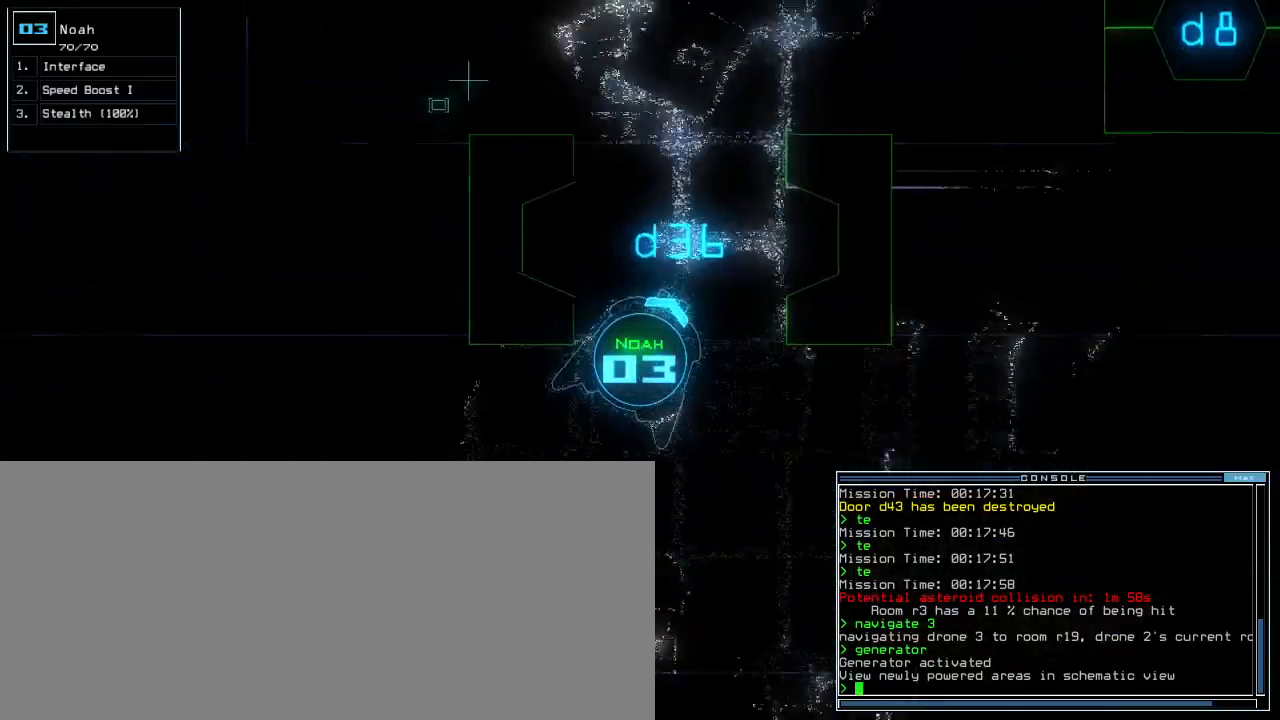
{"keys": ["up"], "events": [[17, "left", "up"], [150, "left", "down"], [317, "left", "up"]]}
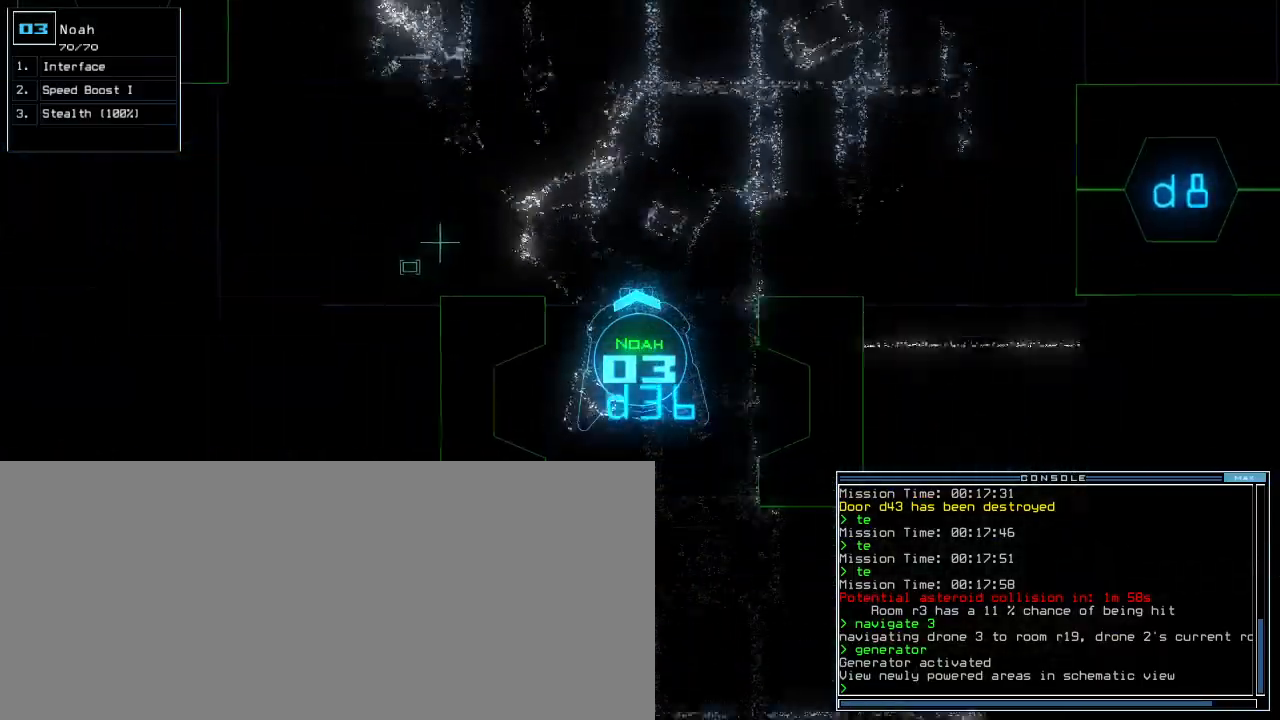
{"keys": ["left", "up"], "events": [[500, "left", "down"]]}
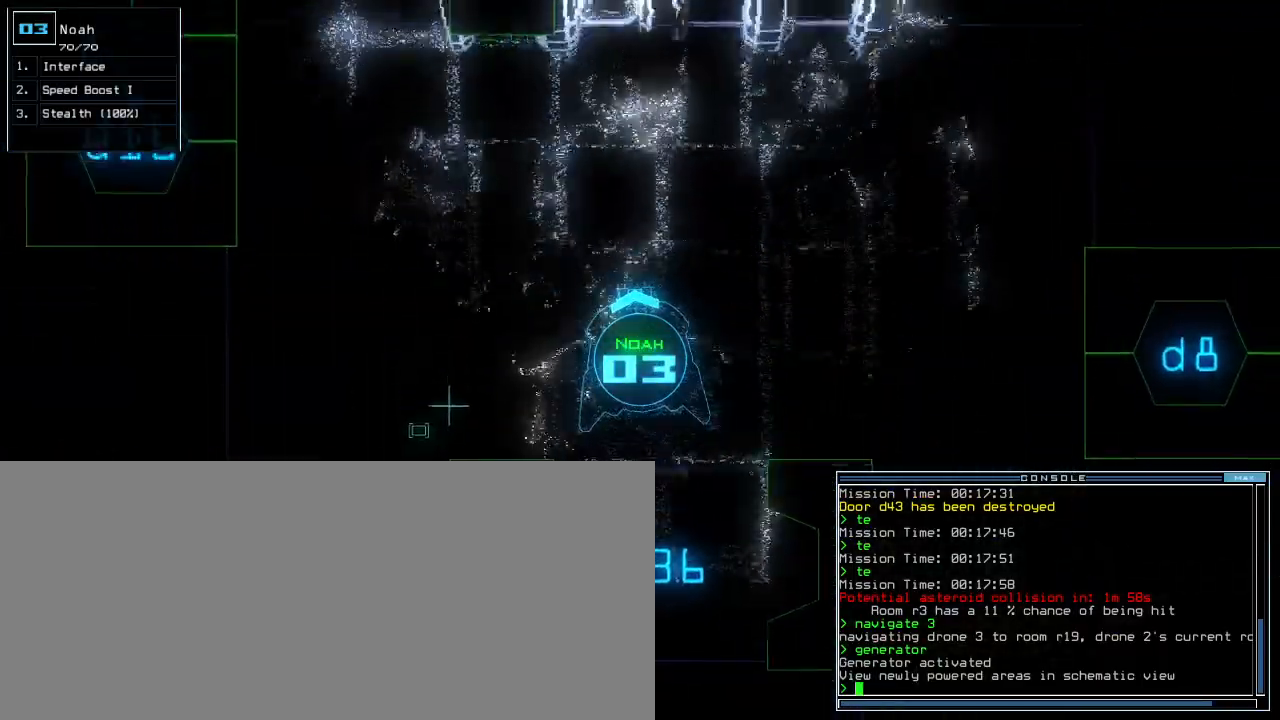
{"keys": ["up"], "events": [[117, "left", "up"], [317, "left", "down"], [500, "left", "up"]]}
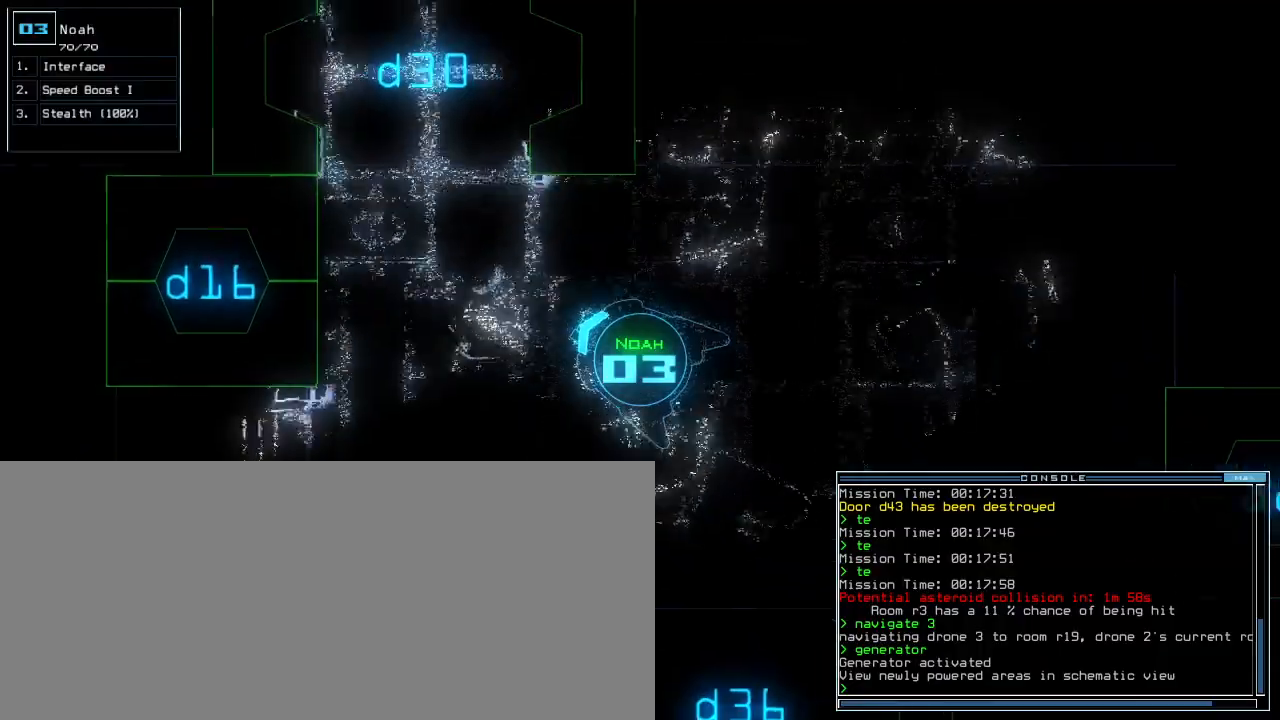
{"keys": ["up"], "events": [[283, "right", "down"], [367, "right", "up"]]}
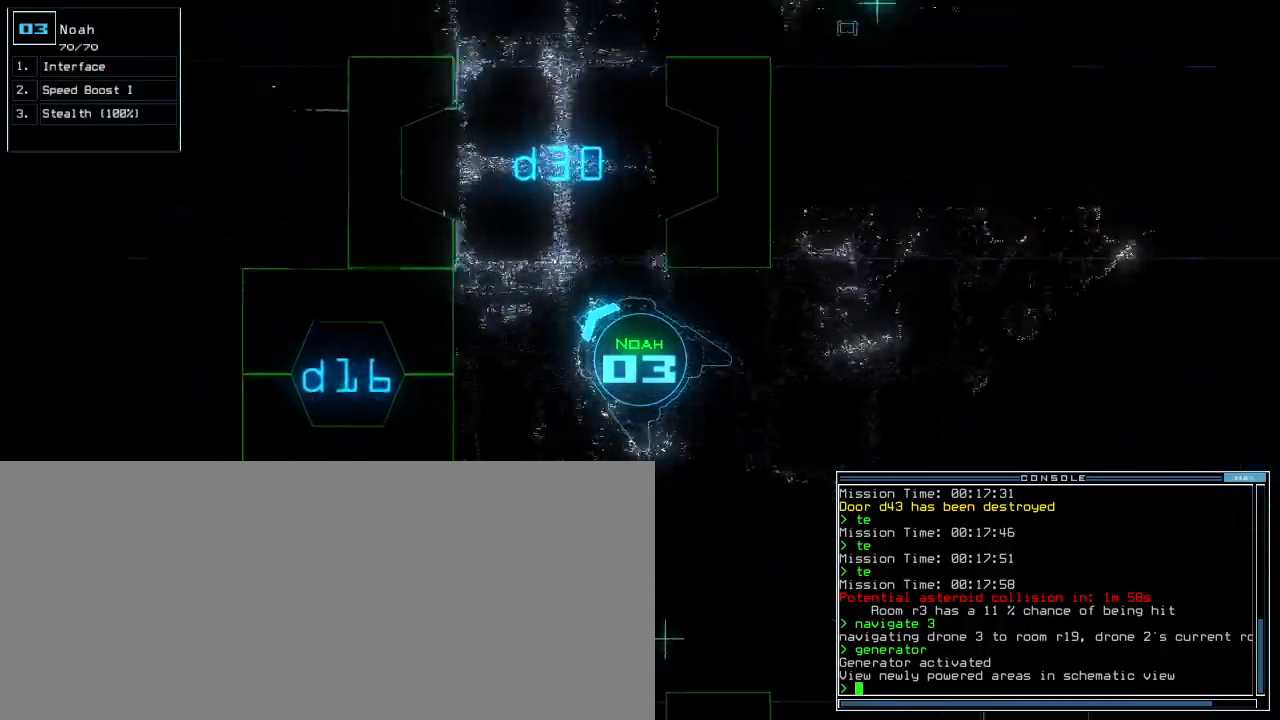
{"keys": ["up"], "events": [[67, "right", "down"], [233, "right", "up"]]}
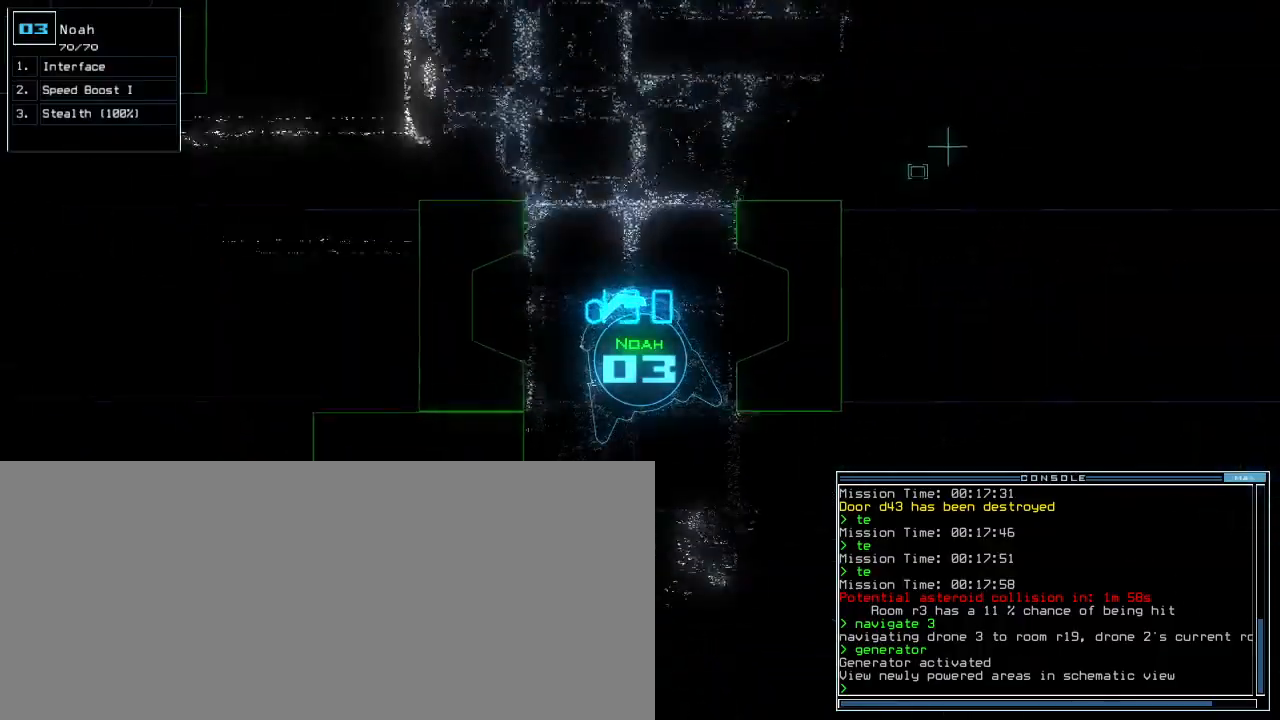
{"keys": ["up"], "events": [[17, "right", "down"], [67, "p", "down"], [133, "p", "up"], [167, "semicolon", "down"], [183, "right", "up"], [217, "semicolon", "up"]]}
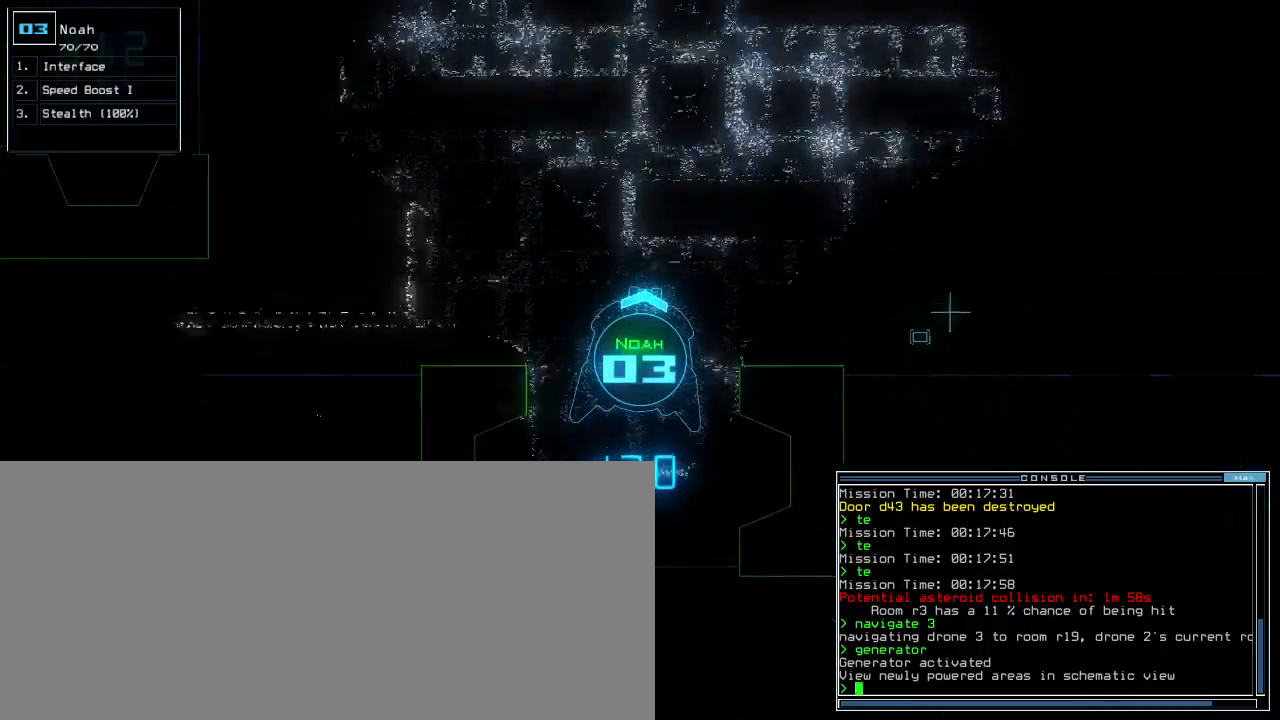
{"keys": ["up"], "events": [[117, "right", "down"], [200, "right", "up"], [367, "right", "down"], [483, "right", "up"]]}
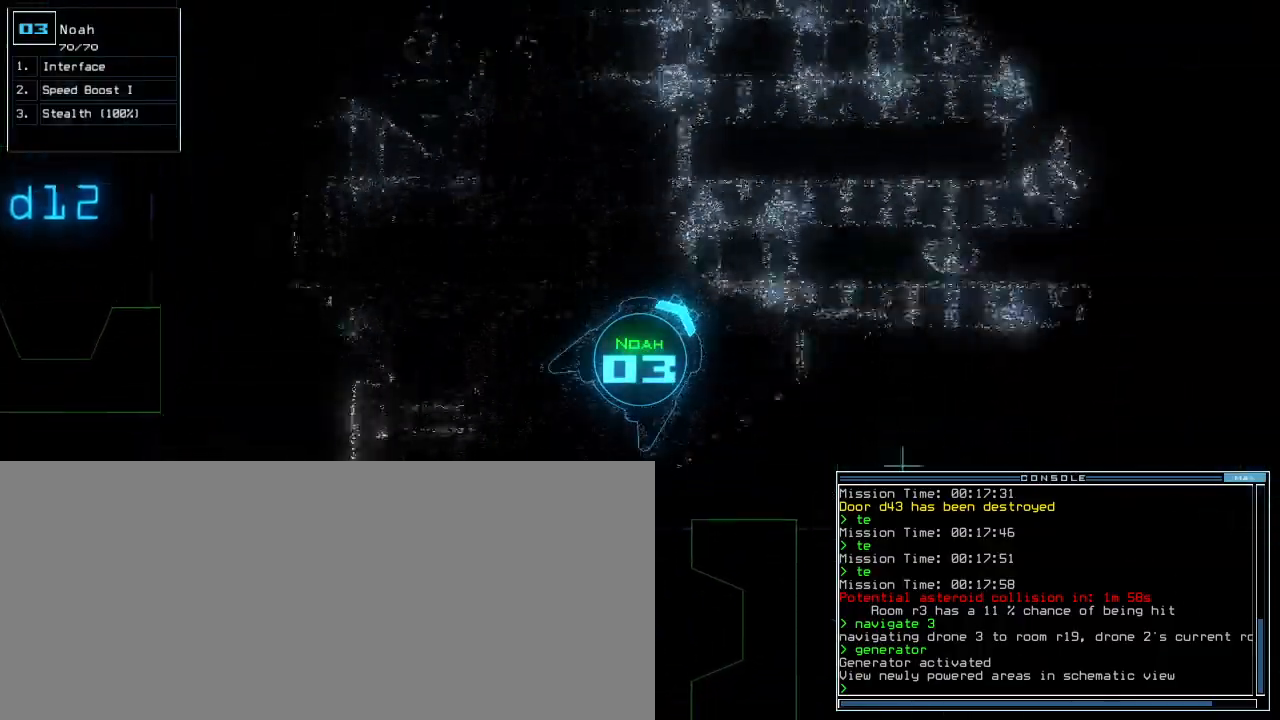
{"keys": ["up"], "events": [[300, "right", "down"], [400, "right", "up"]]}
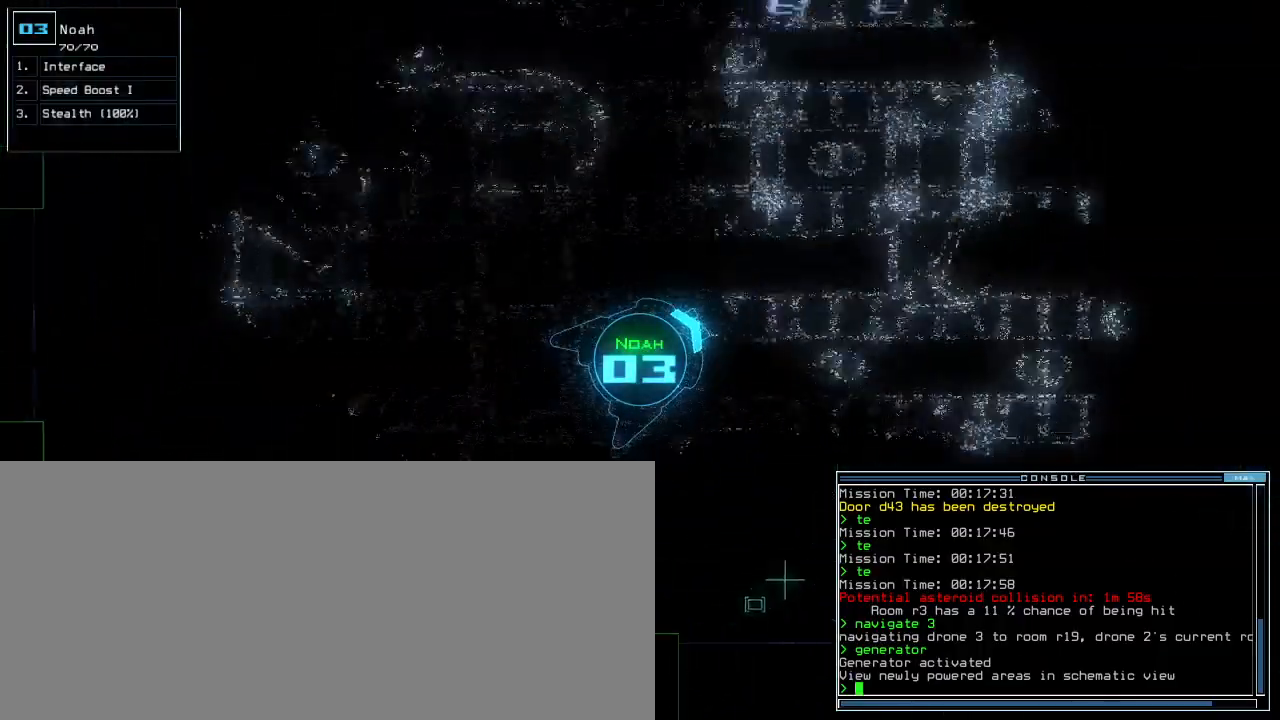
{"keys": ["up"], "events": [[317, "right", "down"], [400, "right", "up"]]}
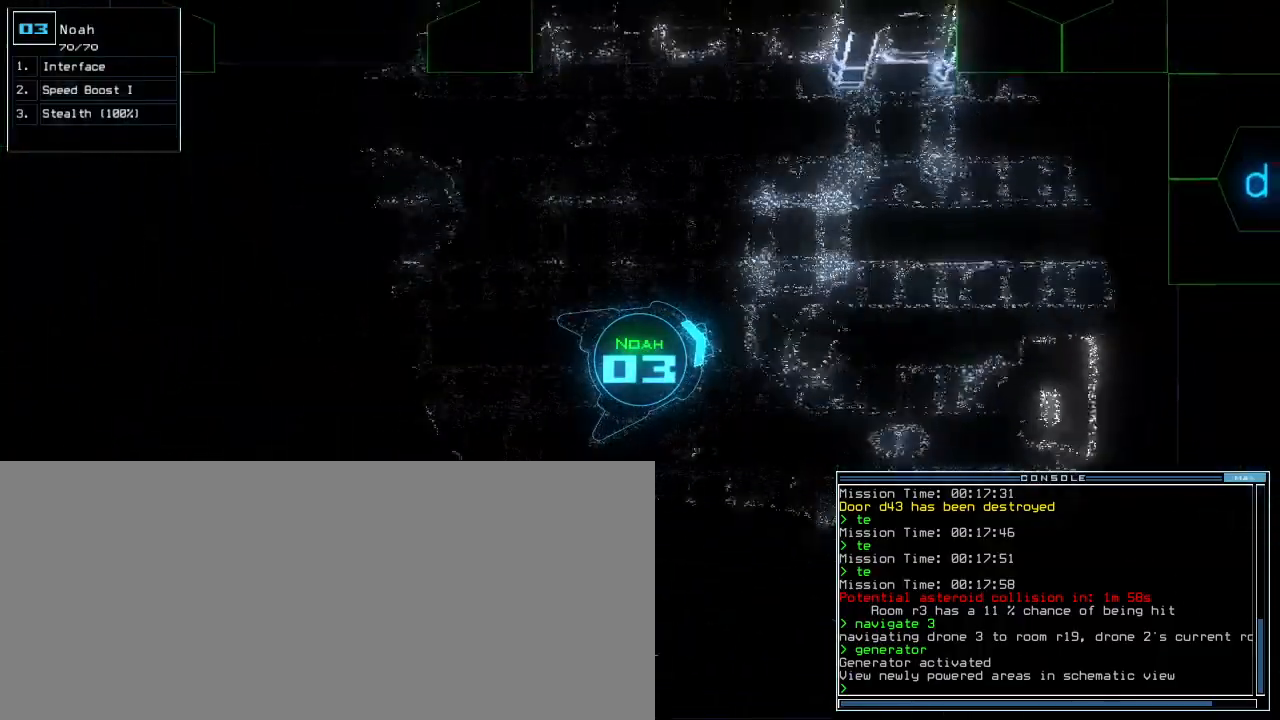
{"keys": ["d", "up"], "events": [[417, "left", "down"], [483, "d", "down"], [500, "left", "up"]]}
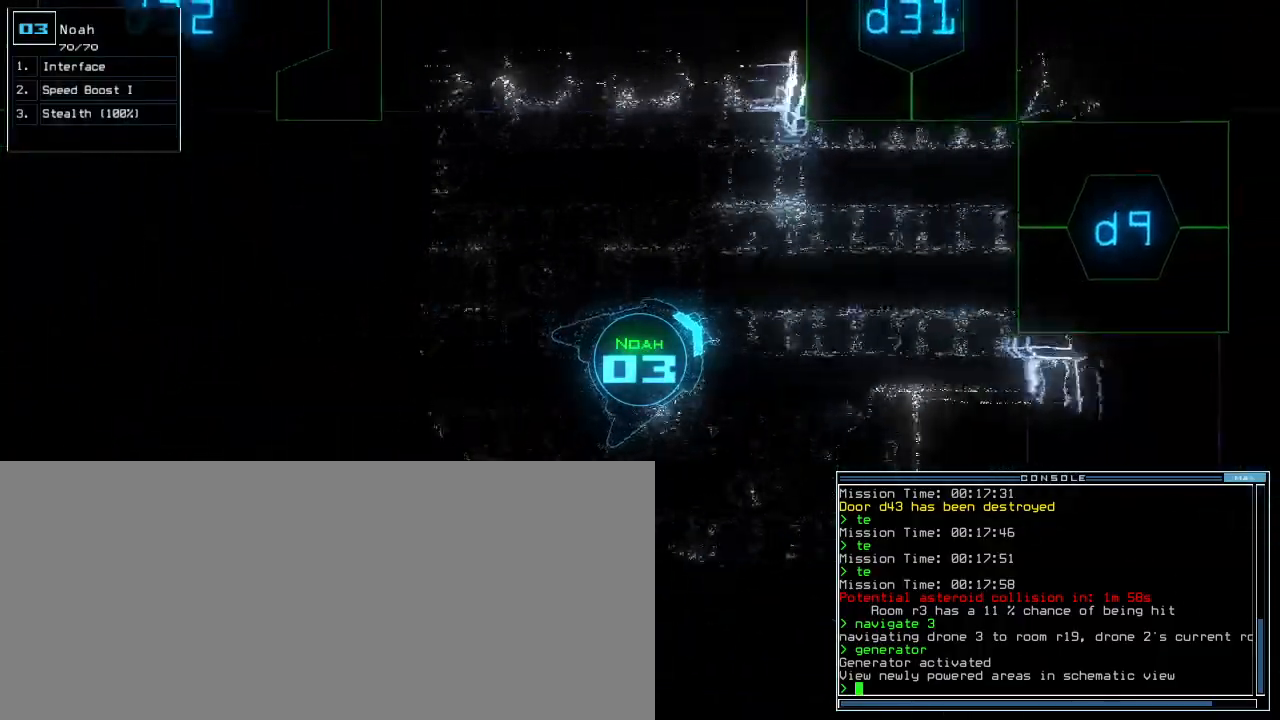
{"keys": ["up"], "events": [[50, "d", "up"]]}
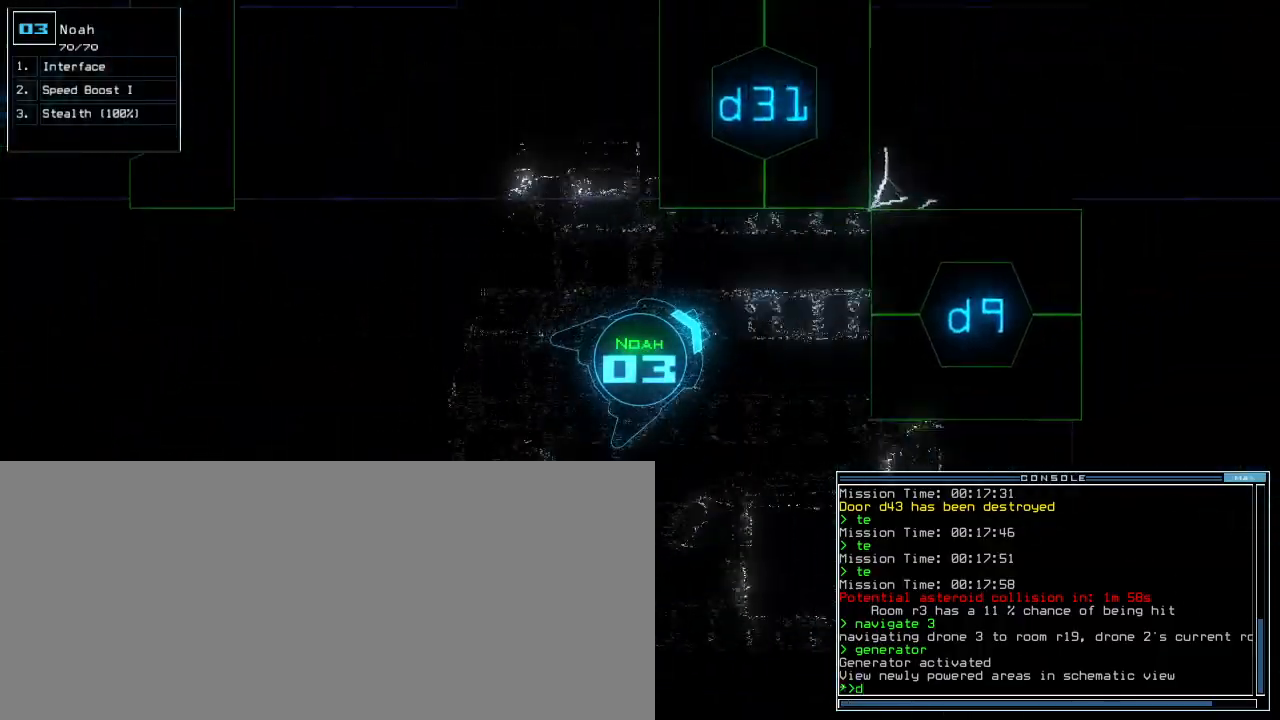
{"keys": [], "events": [[50, "9", "down"], [117, "9", "up"], [133, "right", "down"], [300, "right", "up"], [433, "space", "down"], [450, "up", "up"], [467, "space", "up"]]}
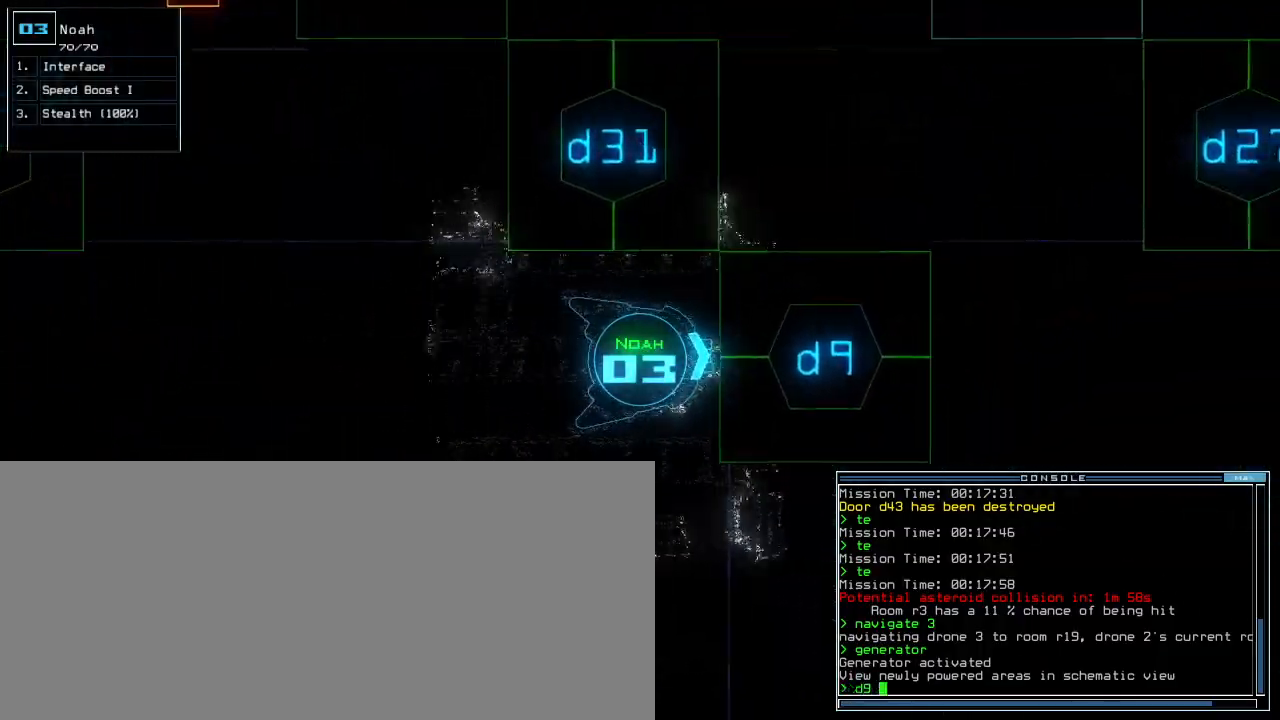
{"keys": []}
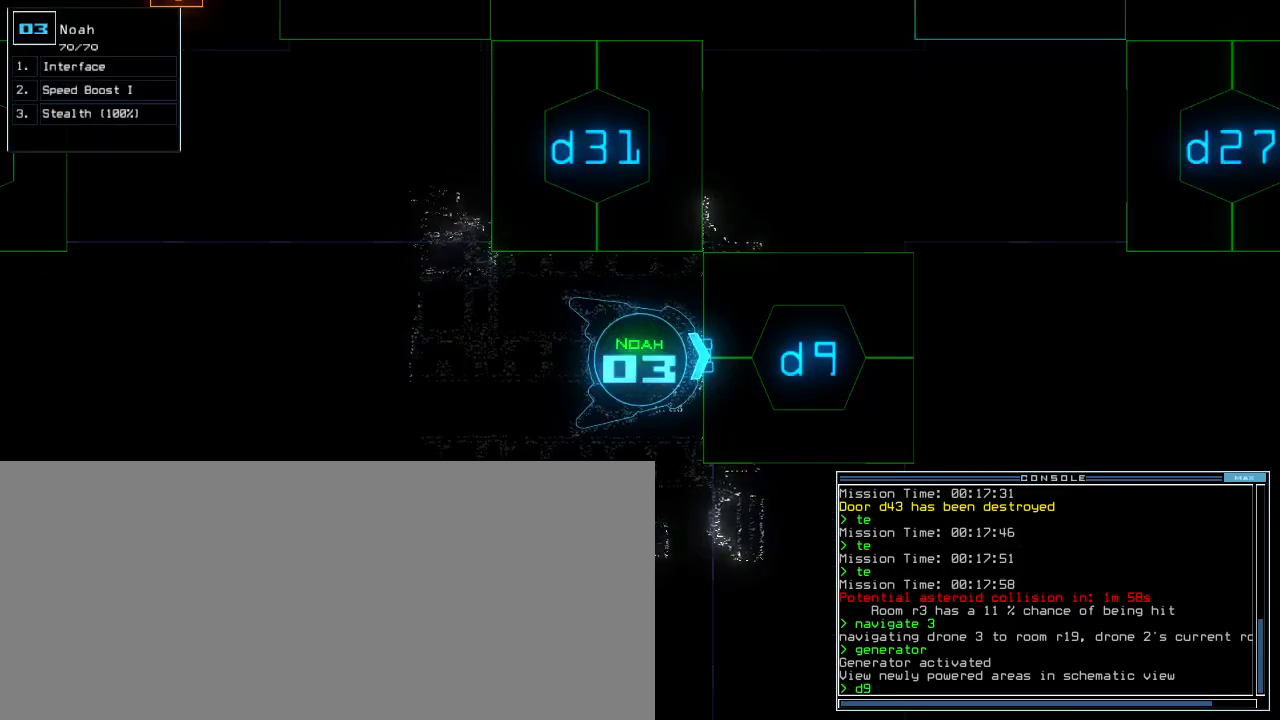
{"keys": [], "events": [[183, "right", "down"], [283, "up", "down"], [333, "right", "up"], [417, "up", "up"]]}
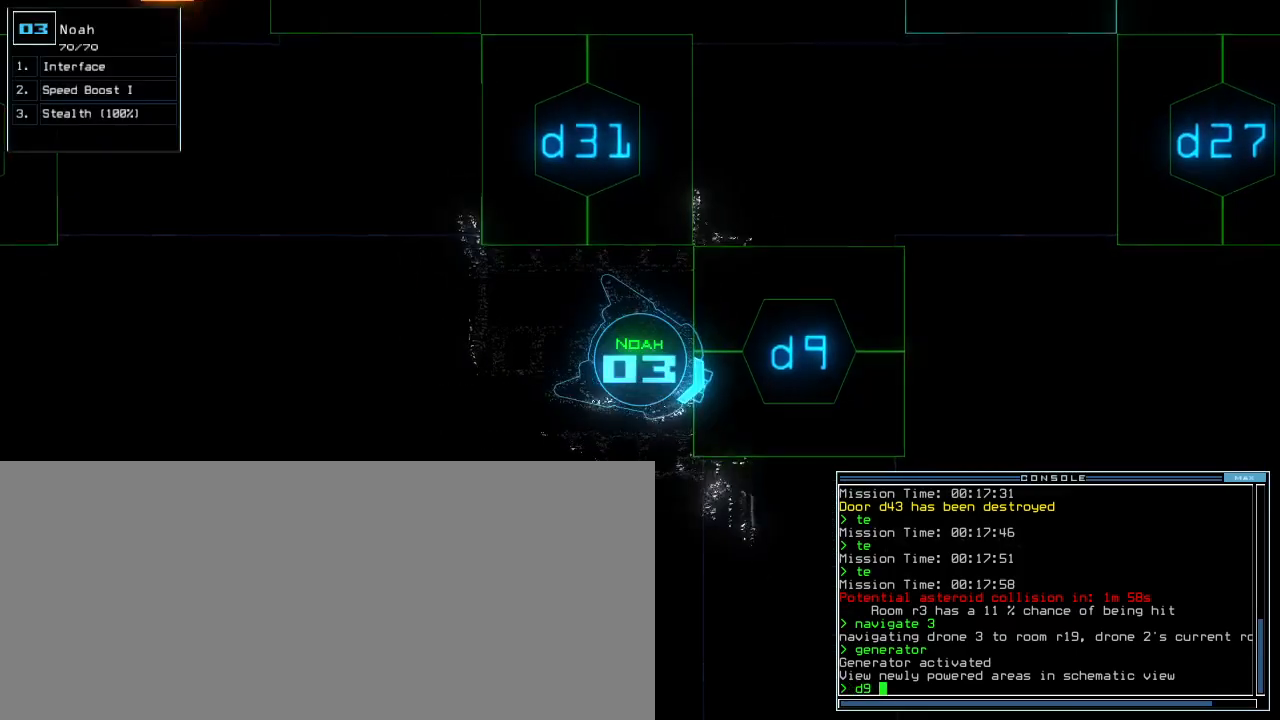
{"keys": [], "events": [[333, "left", "down"], [383, "left", "up"]]}
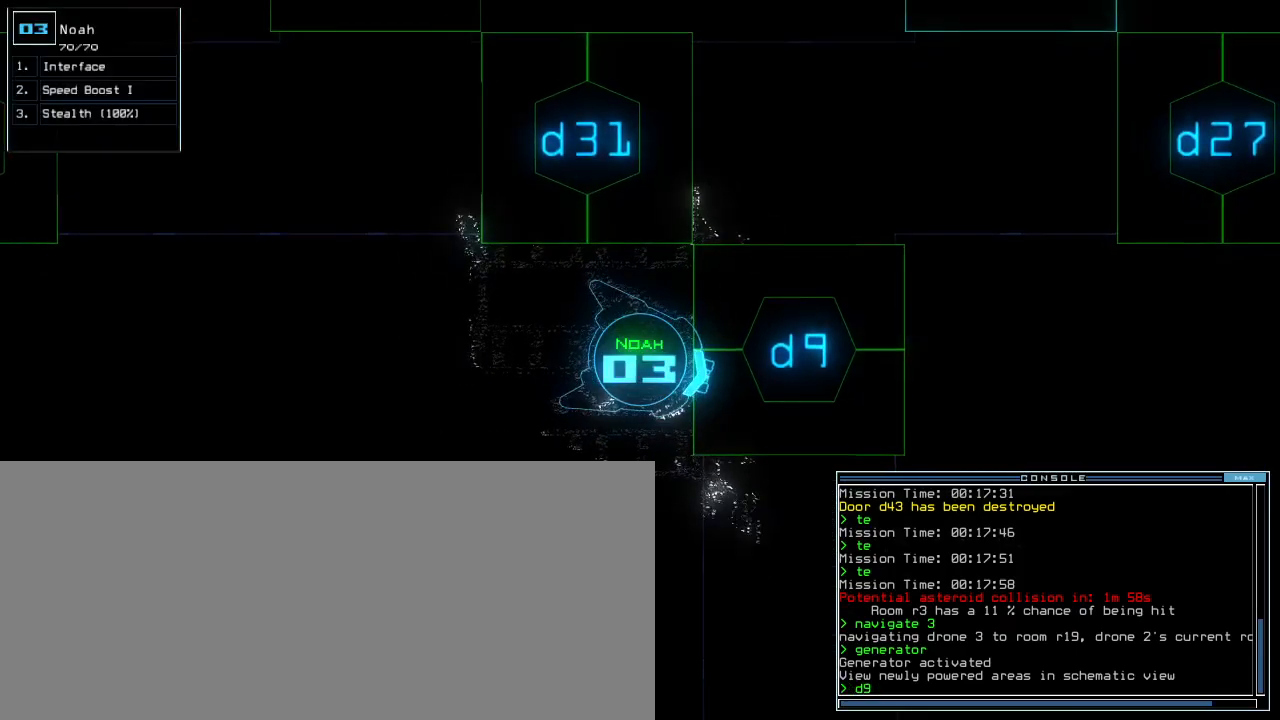
{"keys": [], "events": []}
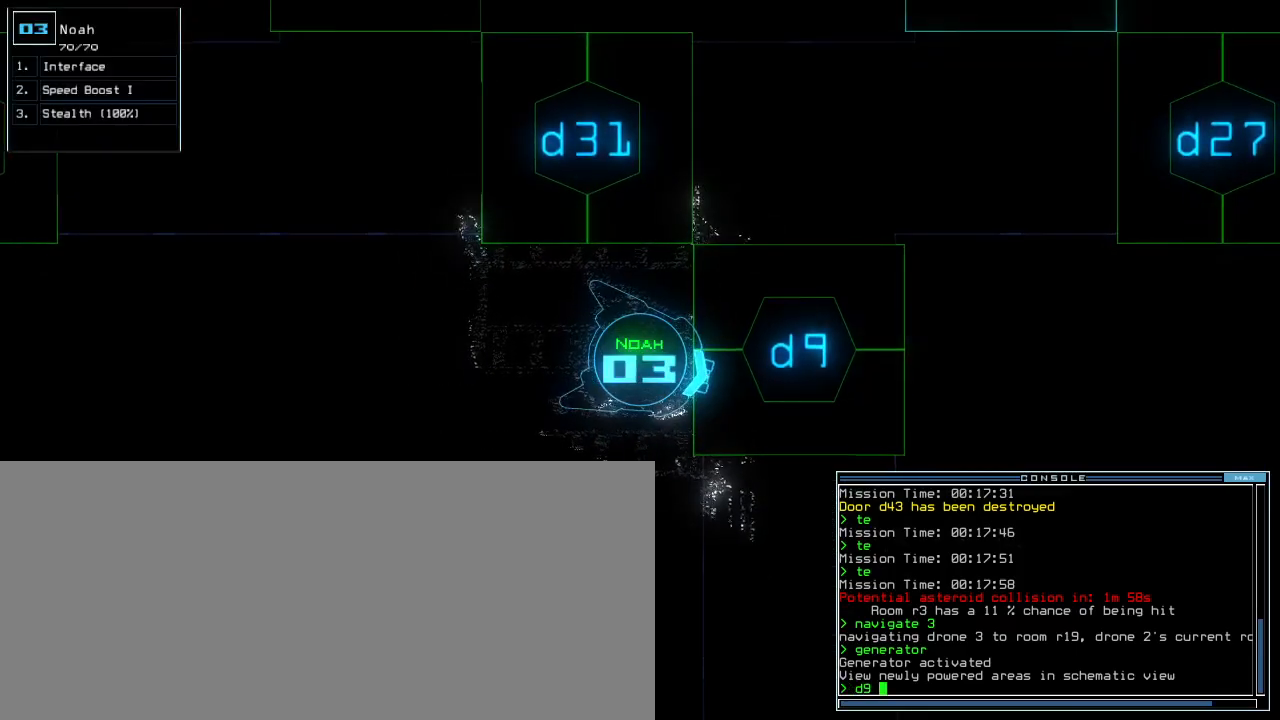
{"keys": [], "events": []}